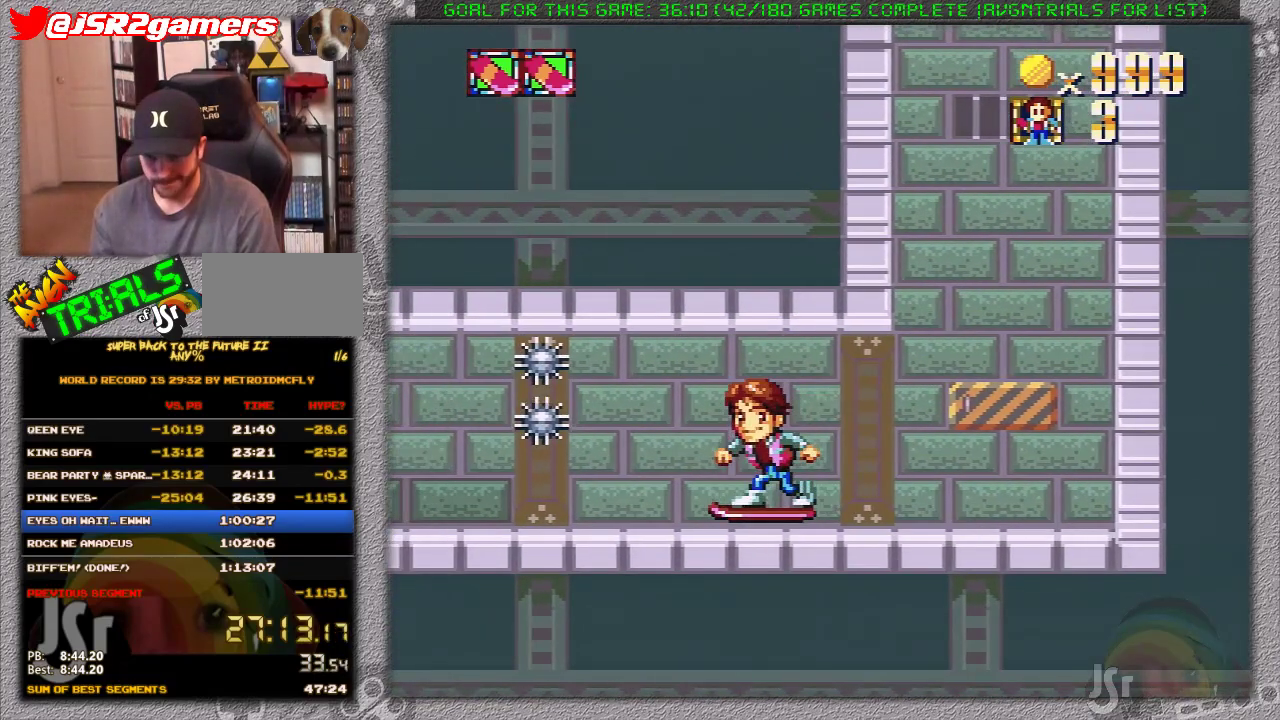
Gameplay with a controller (Nintendo layout); each line is a JSON object with the inputs held at the frame after it. "events" lists button and stick changes between this image and that frame as [ms after this image, input, new state], when the widget could be followed in between. Not read: L3 R3.
{"buttons": [], "events": []}
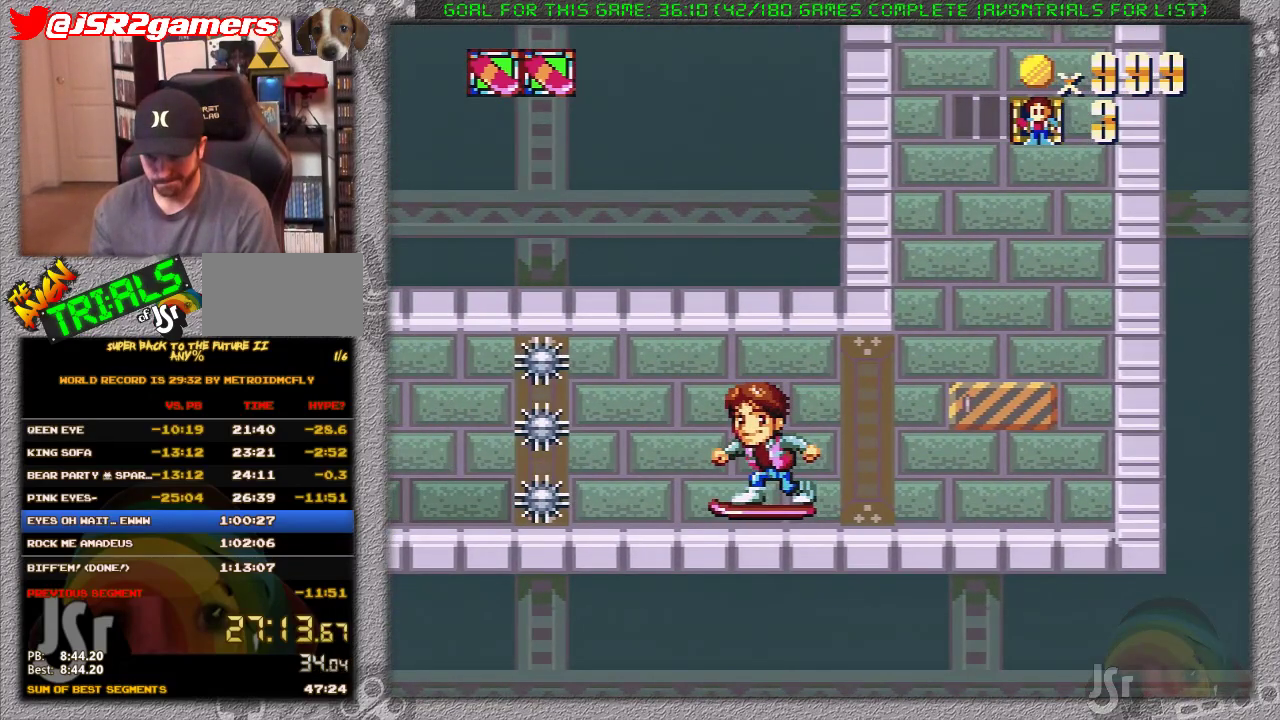
{"buttons": ["X"], "events": [[133, "X", "down"]]}
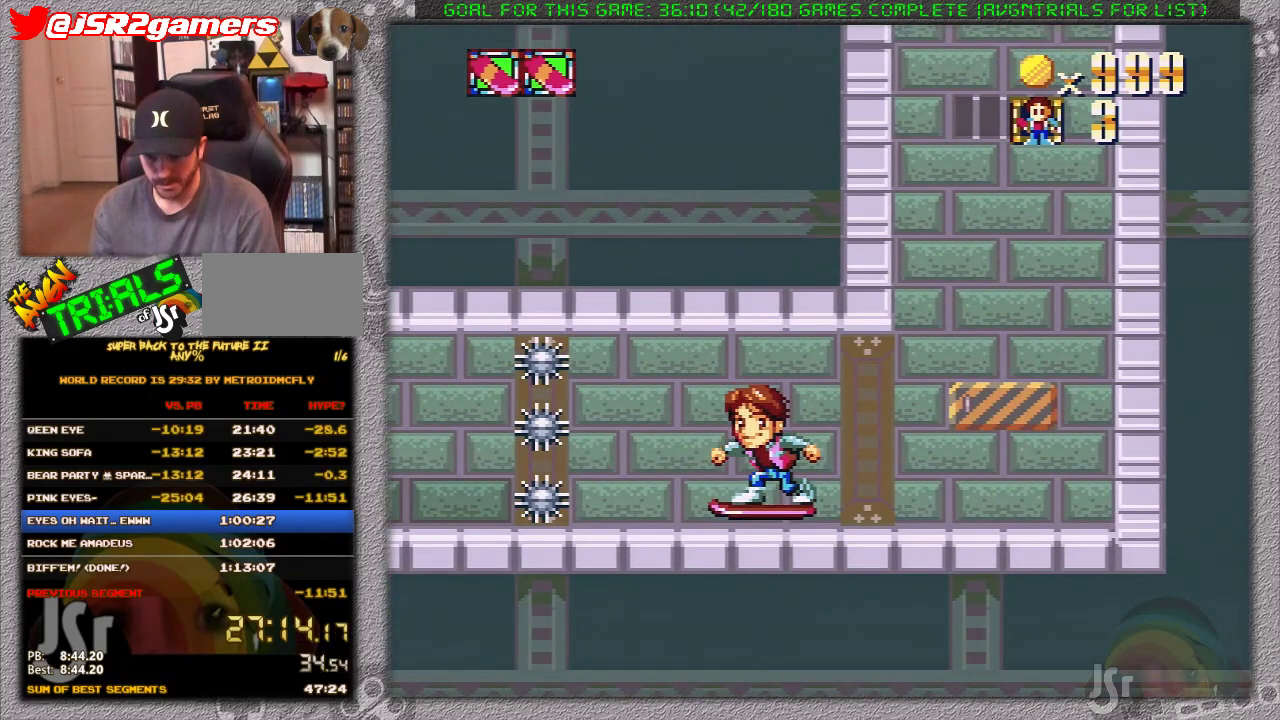
{"buttons": ["X", "DPAD_LEFT"], "events": [[433, "DPAD_LEFT", "down"]]}
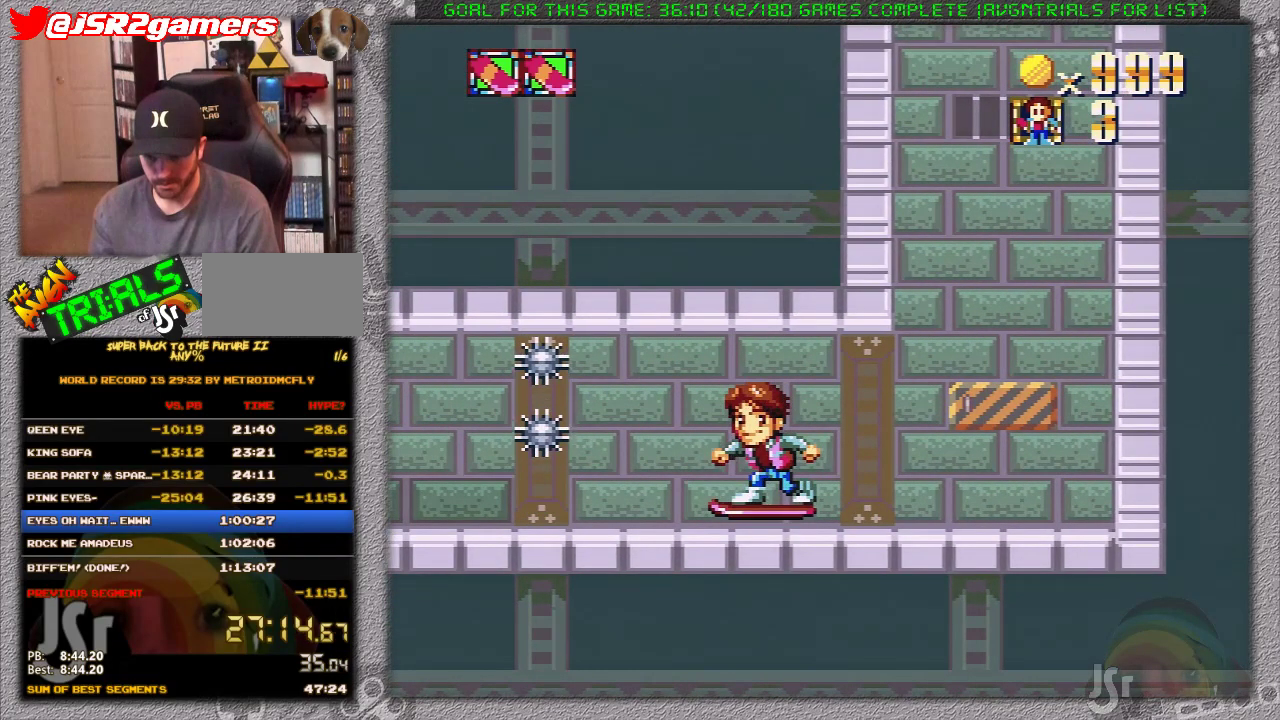
{"buttons": ["X", "DPAD_LEFT"], "events": []}
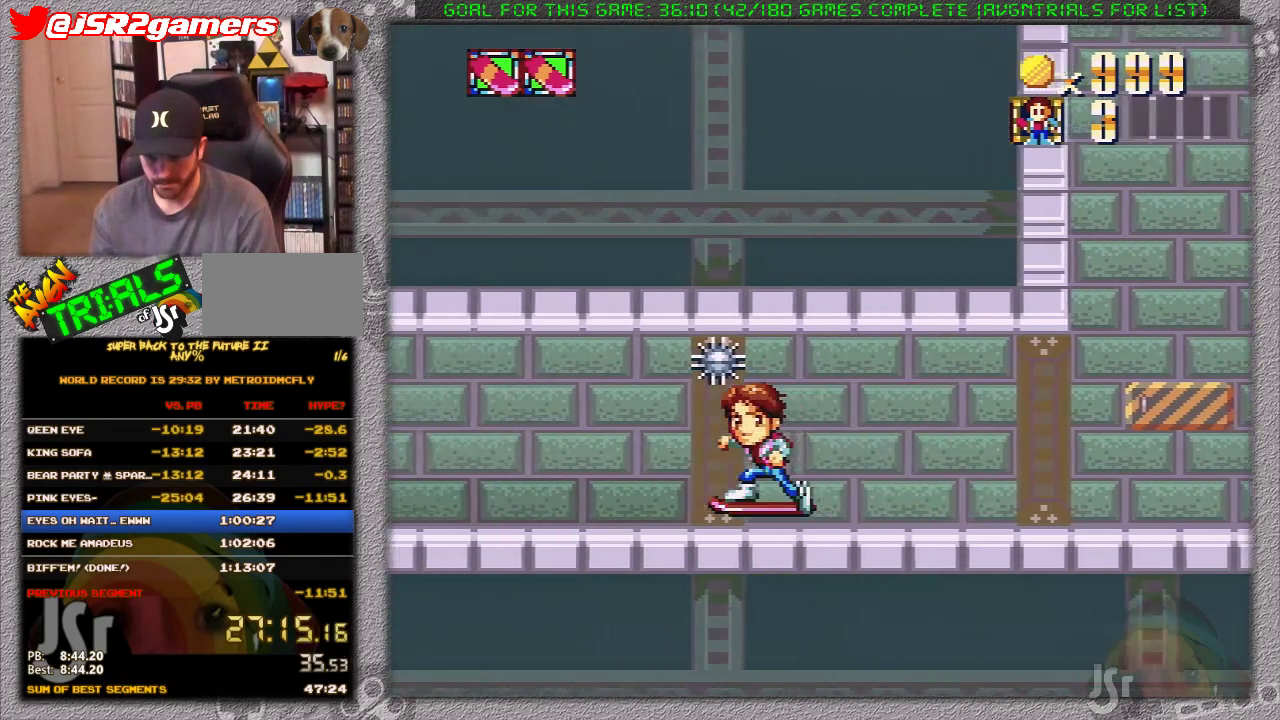
{"buttons": ["X", "DPAD_LEFT"], "events": []}
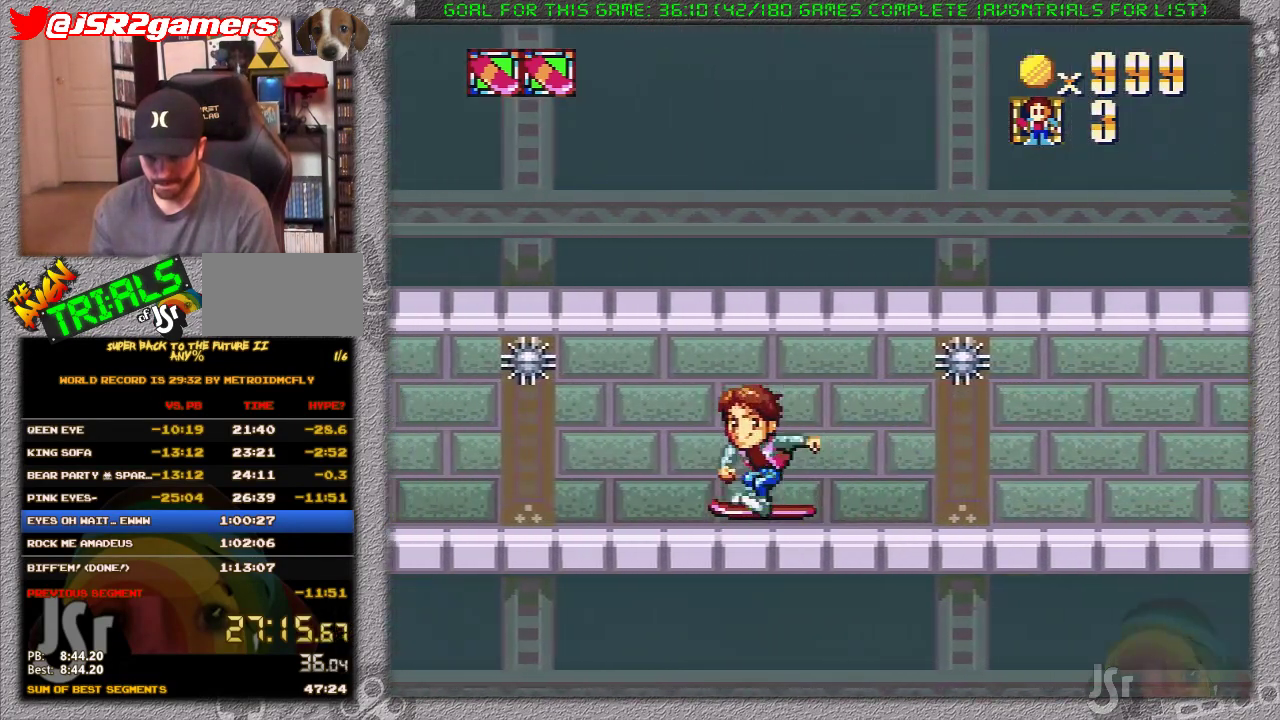
{"buttons": ["X", "DPAD_LEFT"], "events": []}
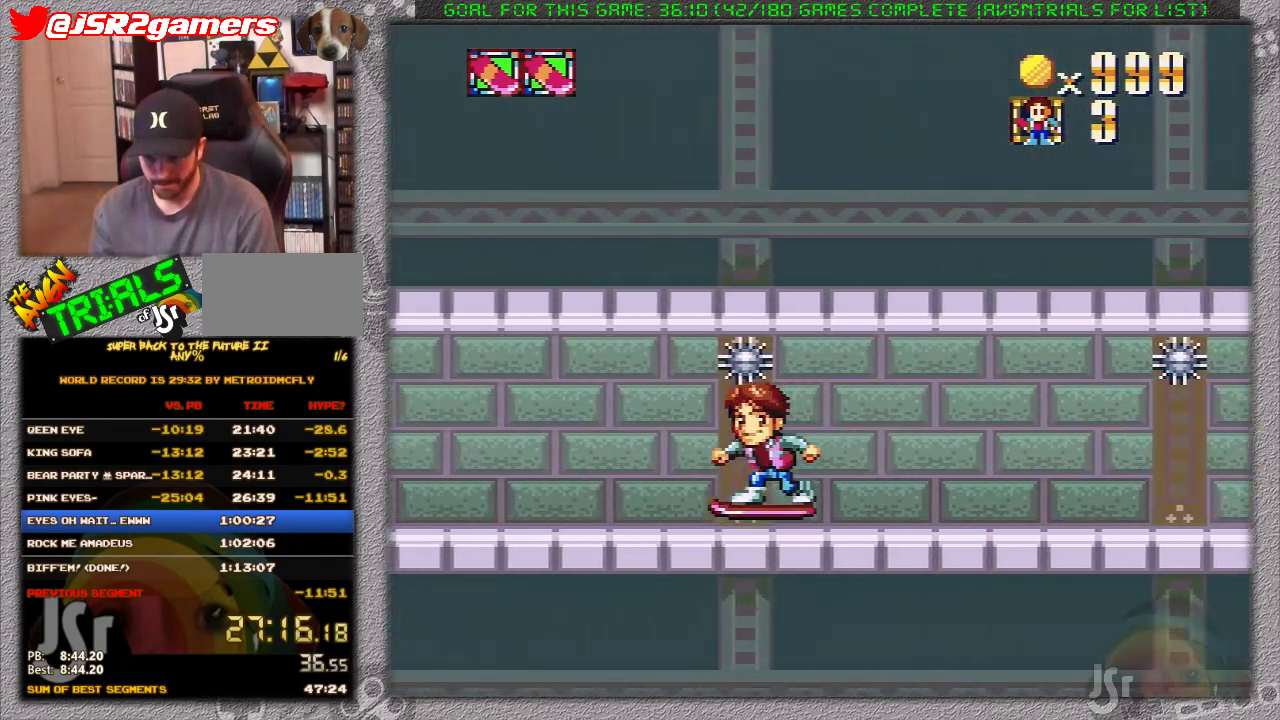
{"buttons": ["X", "DPAD_LEFT"], "events": []}
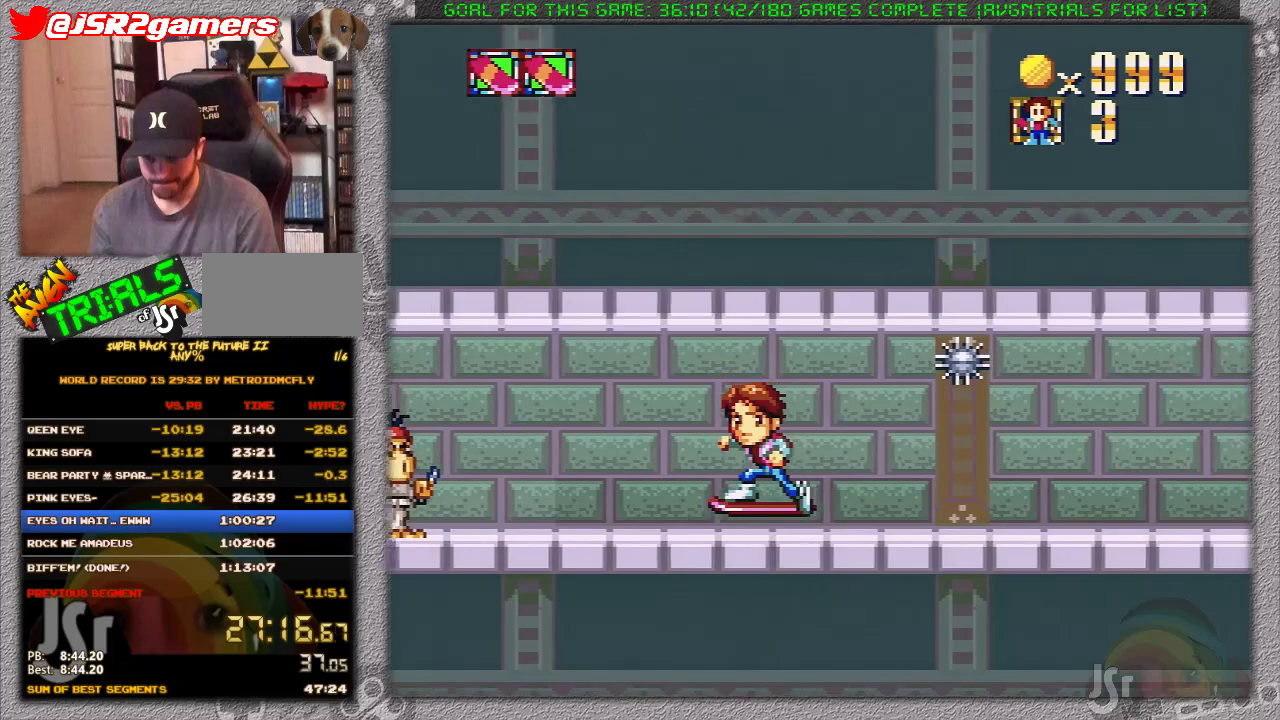
{"buttons": ["X", "DPAD_RIGHT"], "events": [[433, "DPAD_LEFT", "up"], [433, "DPAD_RIGHT", "down"]]}
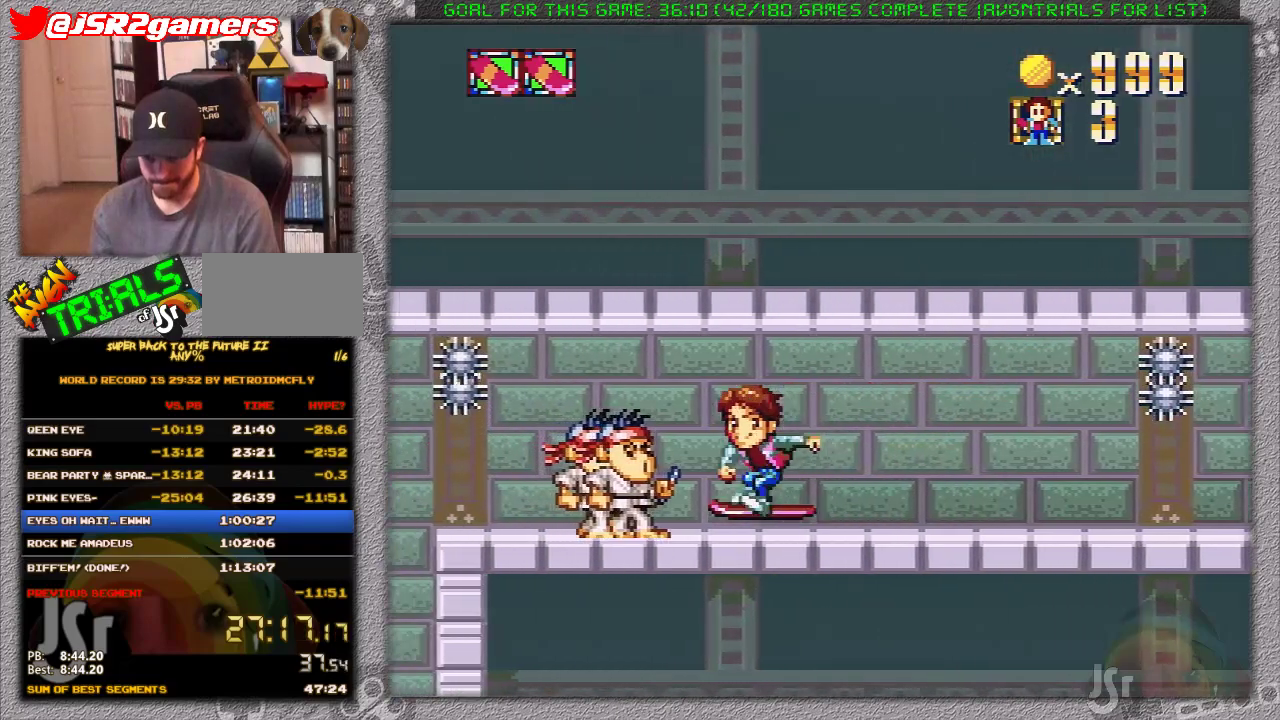
{"buttons": ["X"], "events": [[267, "DPAD_RIGHT", "up"]]}
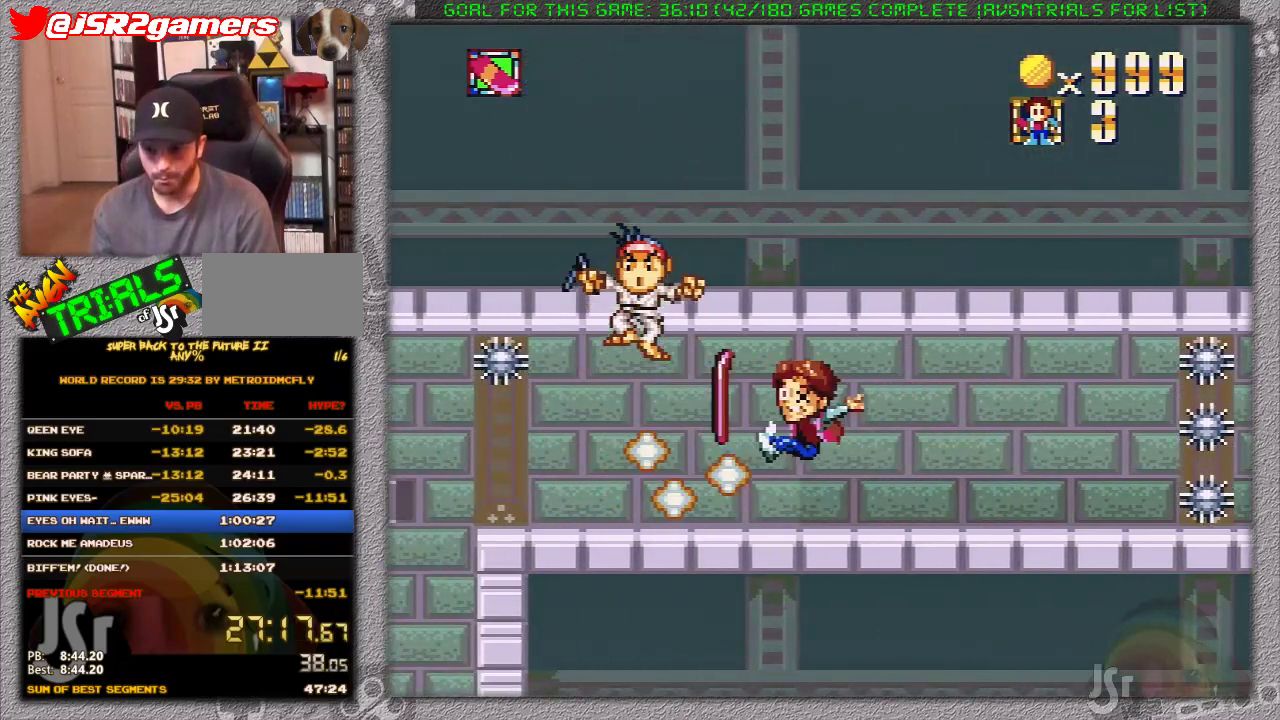
{"buttons": ["X", "DPAD_LEFT"], "events": [[17, "DPAD_LEFT", "down"]]}
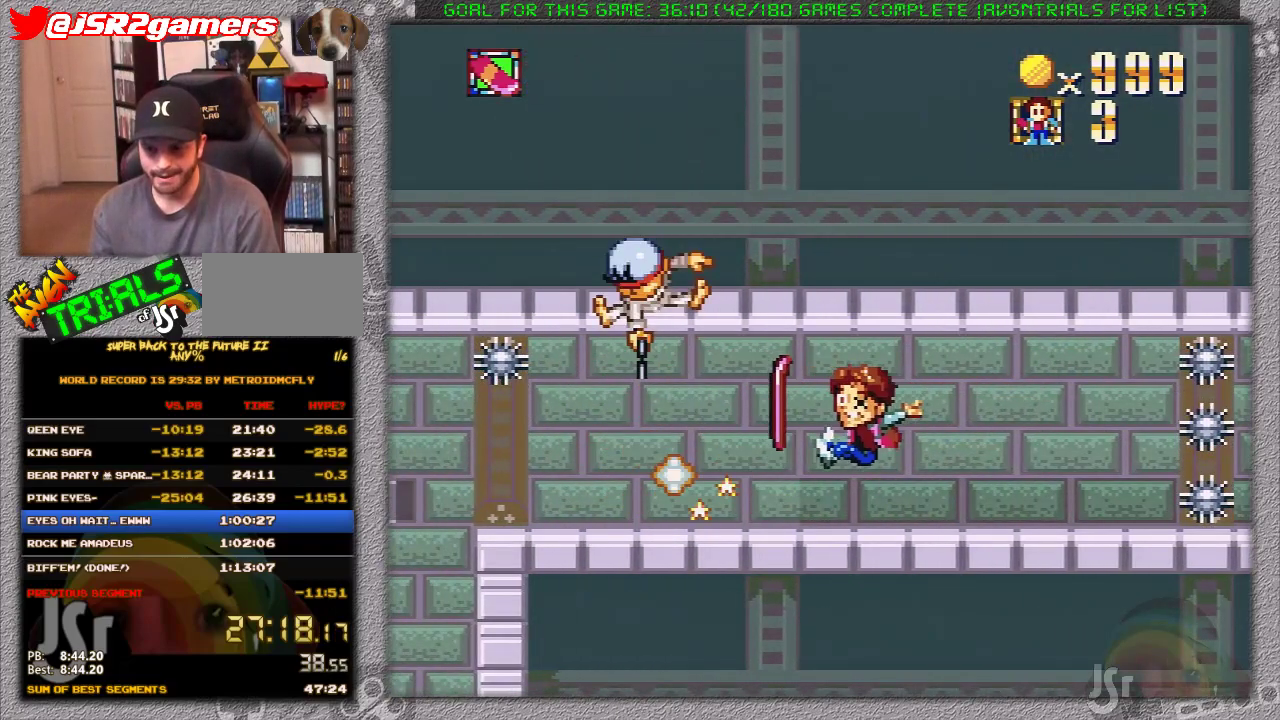
{"buttons": ["X", "DPAD_LEFT"], "events": []}
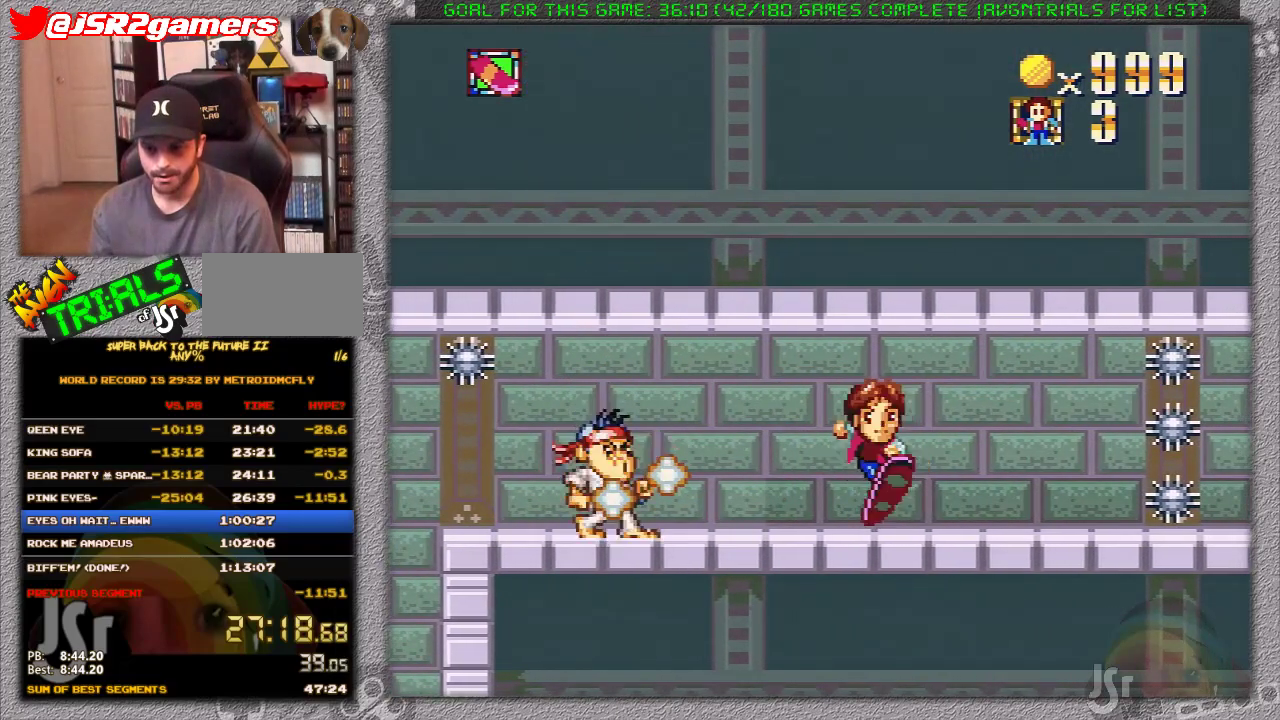
{"buttons": ["X", "DPAD_LEFT"], "events": []}
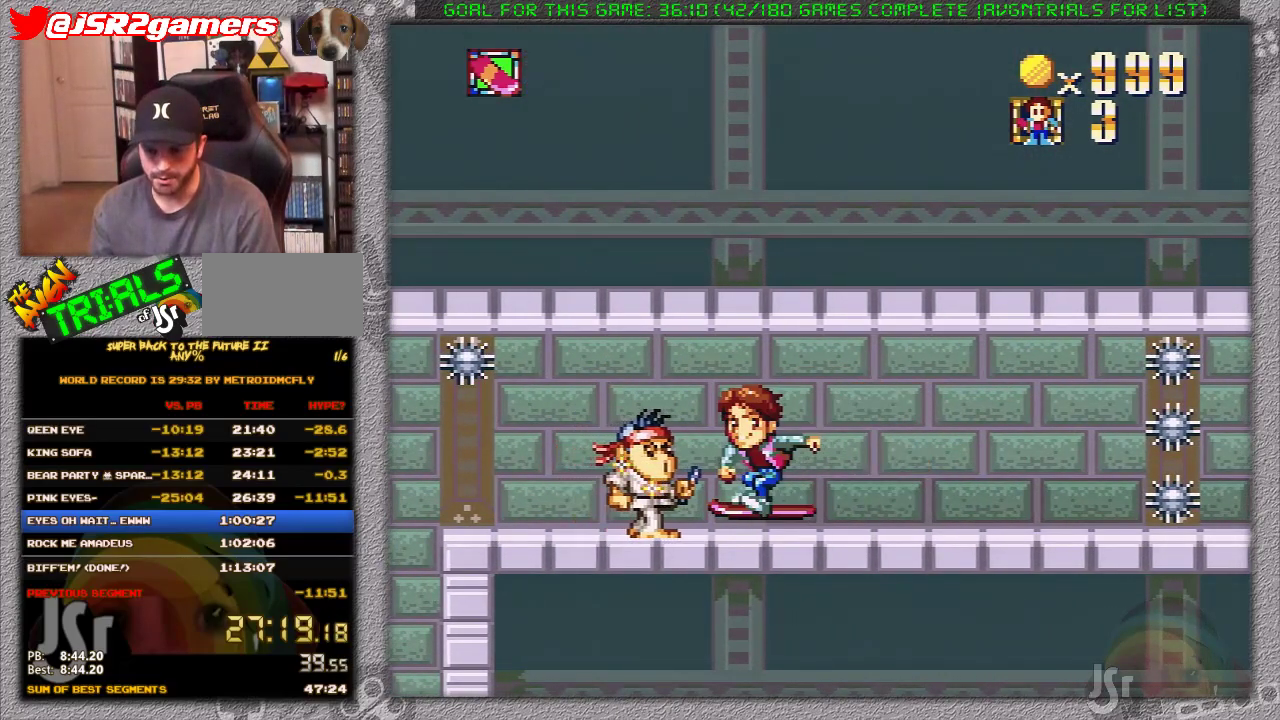
{"buttons": ["X", "DPAD_LEFT"], "events": []}
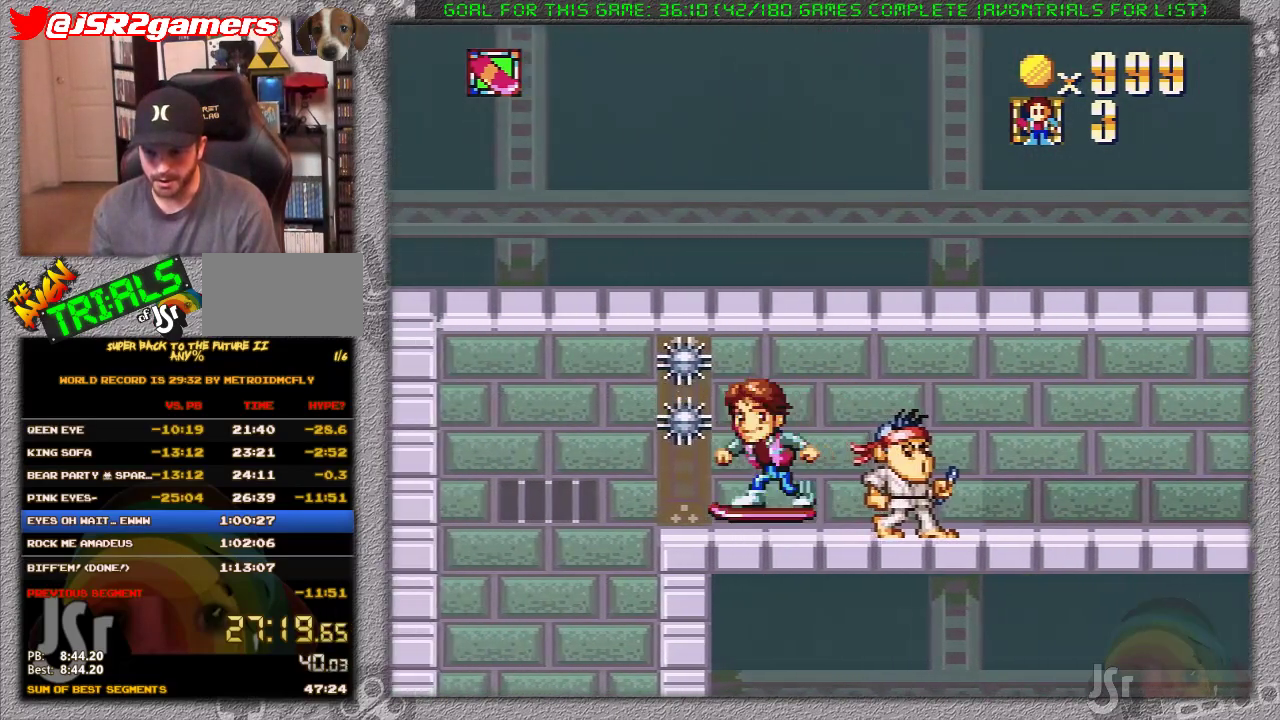
{"buttons": ["X", "DPAD_LEFT"], "events": []}
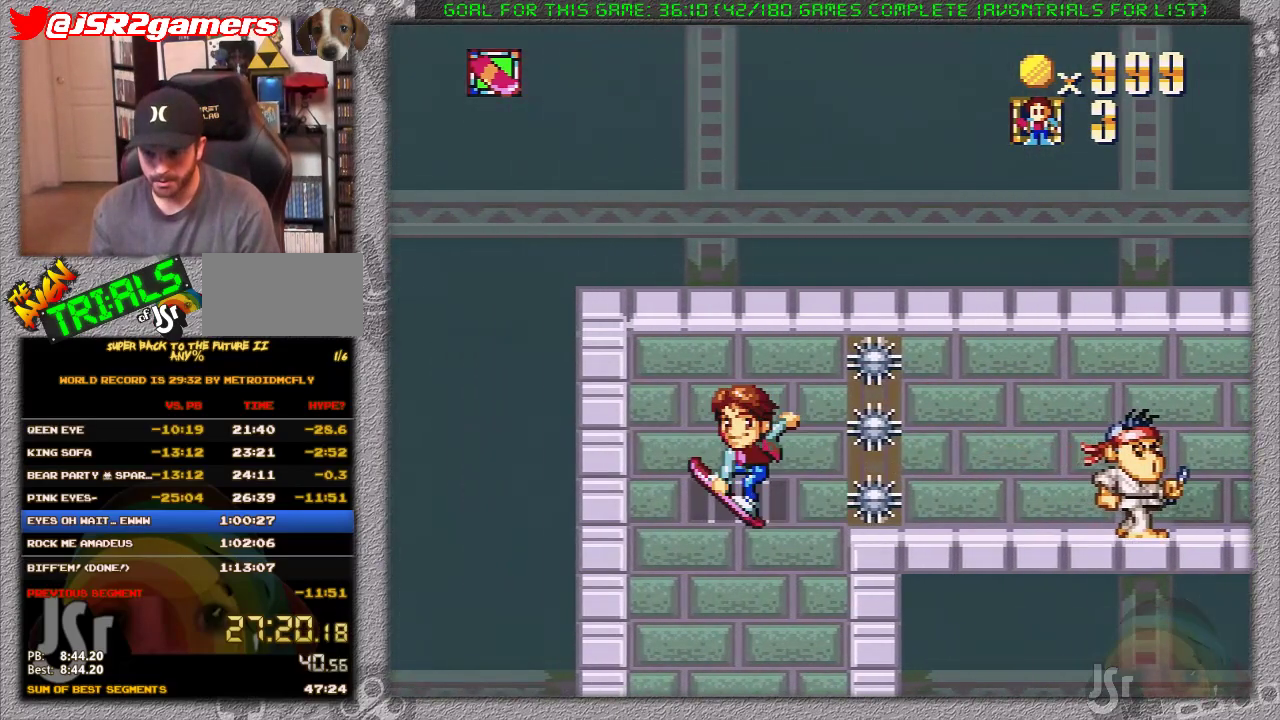
{"buttons": ["X", "DPAD_LEFT"], "events": []}
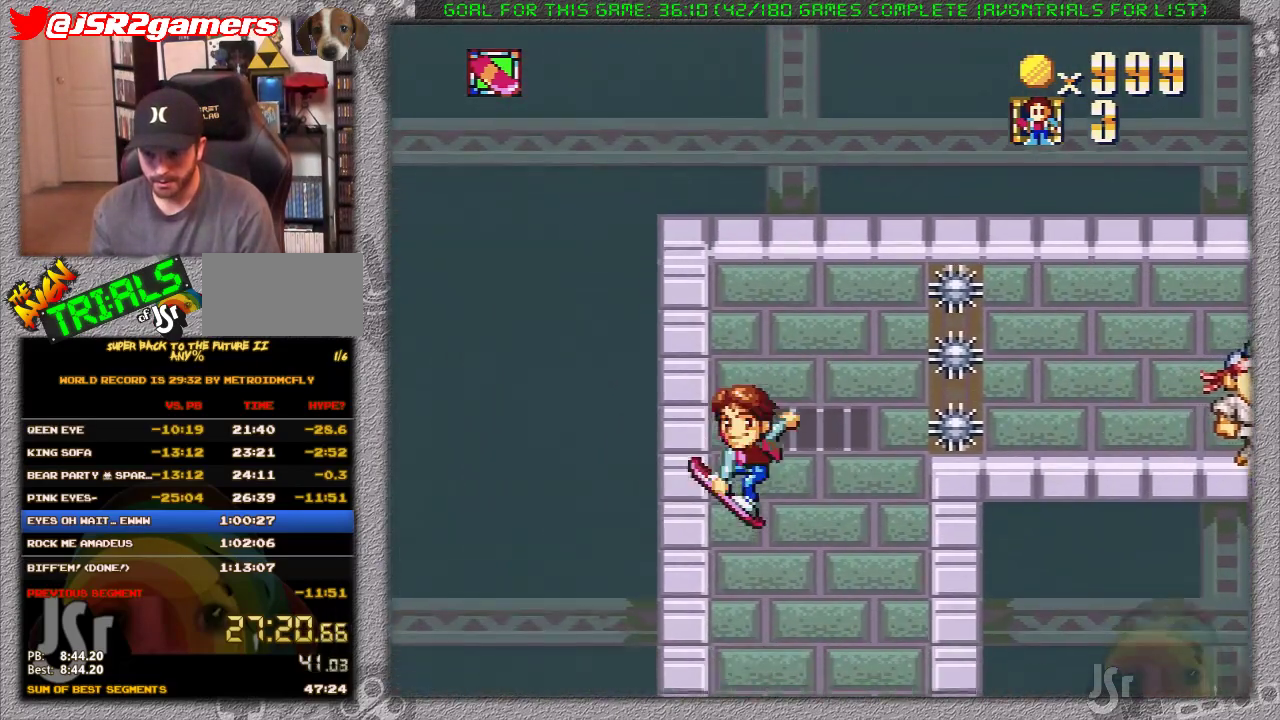
{"buttons": ["X", "DPAD_LEFT"], "events": []}
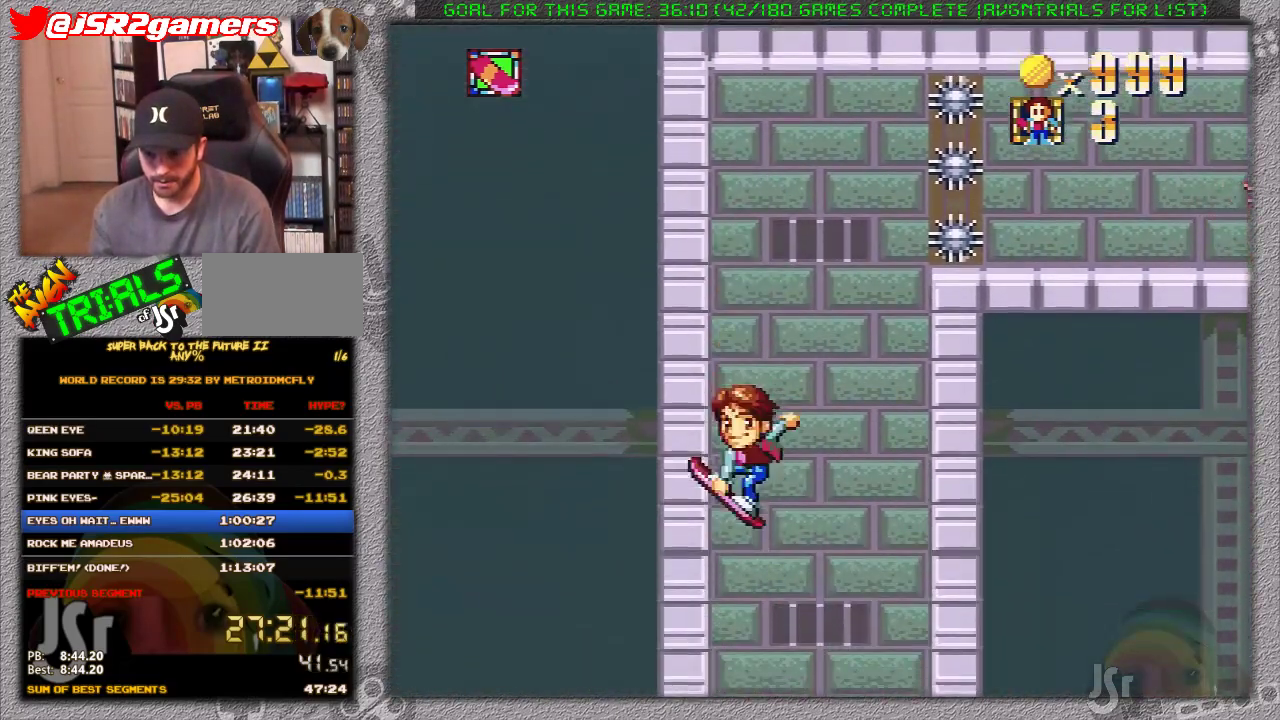
{"buttons": ["X", "DPAD_LEFT"], "events": []}
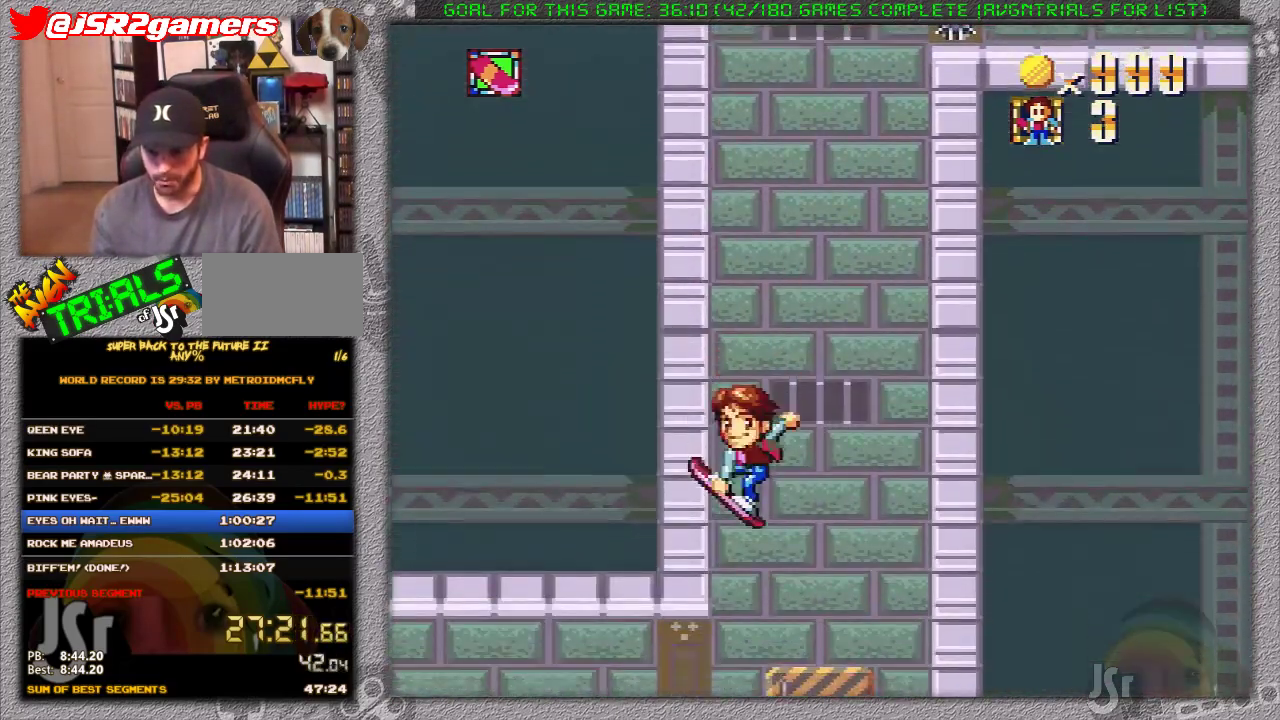
{"buttons": ["X", "DPAD_LEFT"], "events": []}
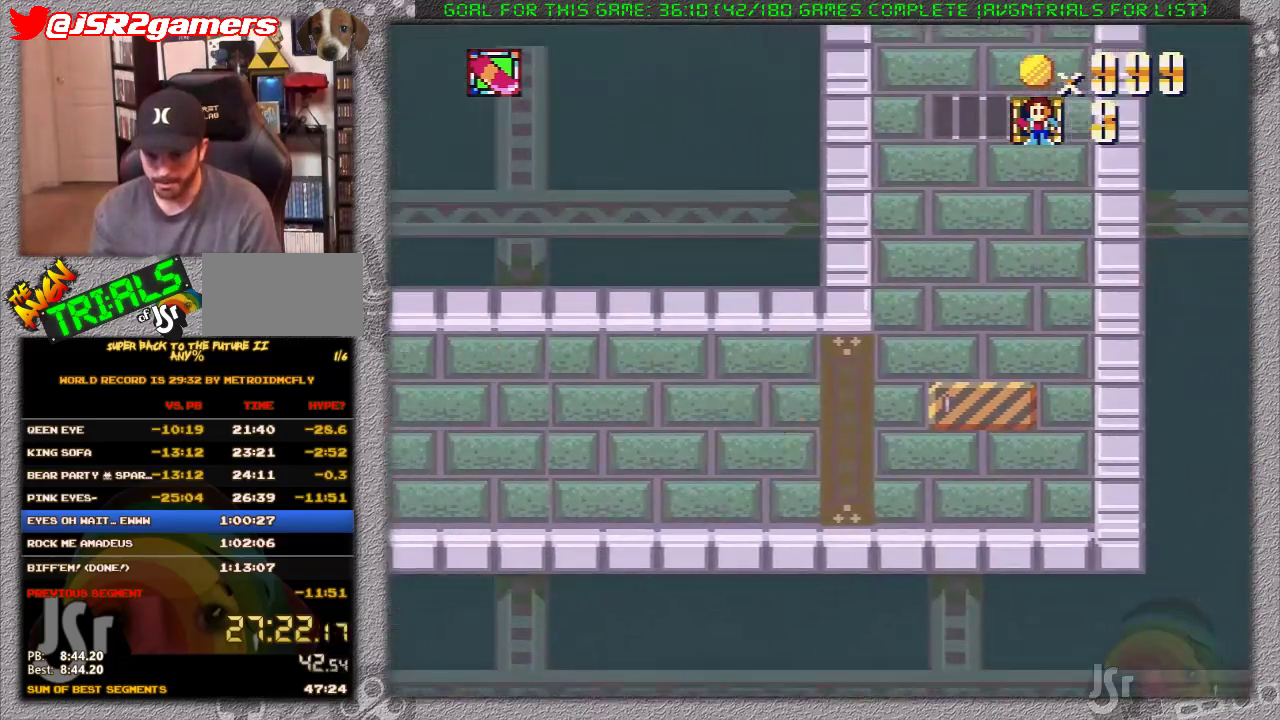
{"buttons": ["A", "X", "DPAD_LEFT"], "events": [[450, "A", "down"]]}
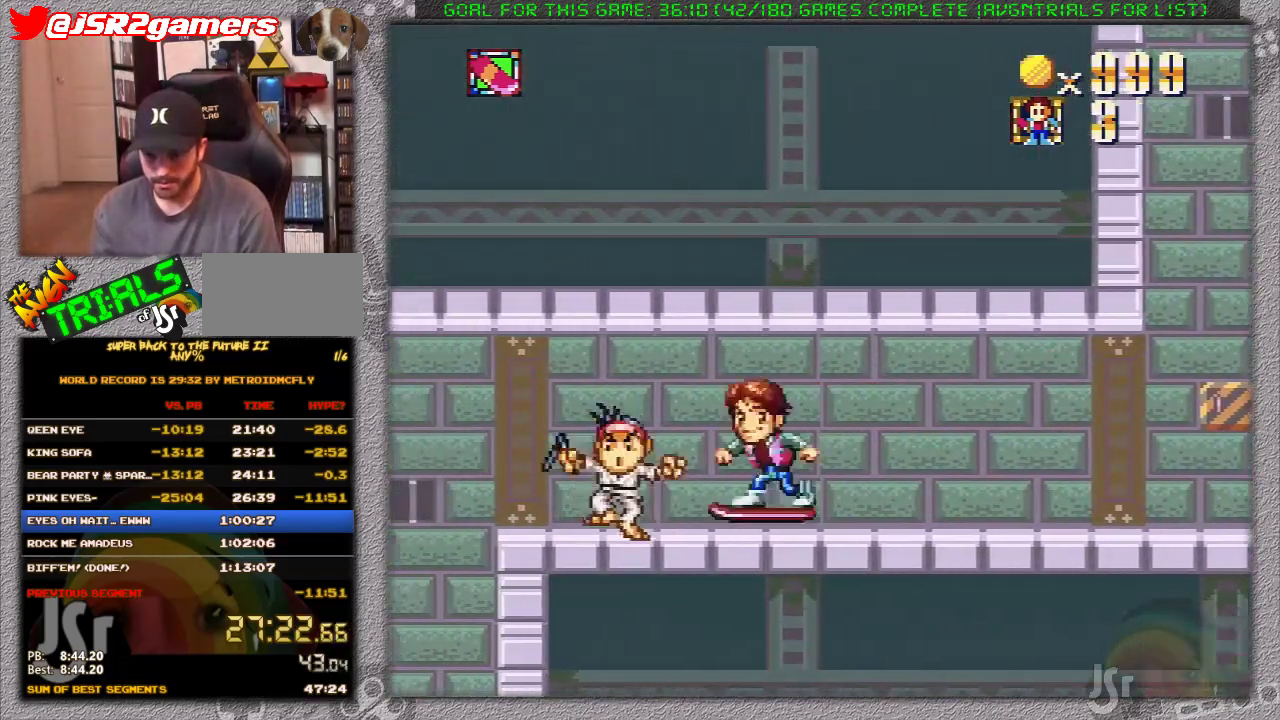
{"buttons": ["X", "DPAD_LEFT"], "events": [[133, "A", "up"]]}
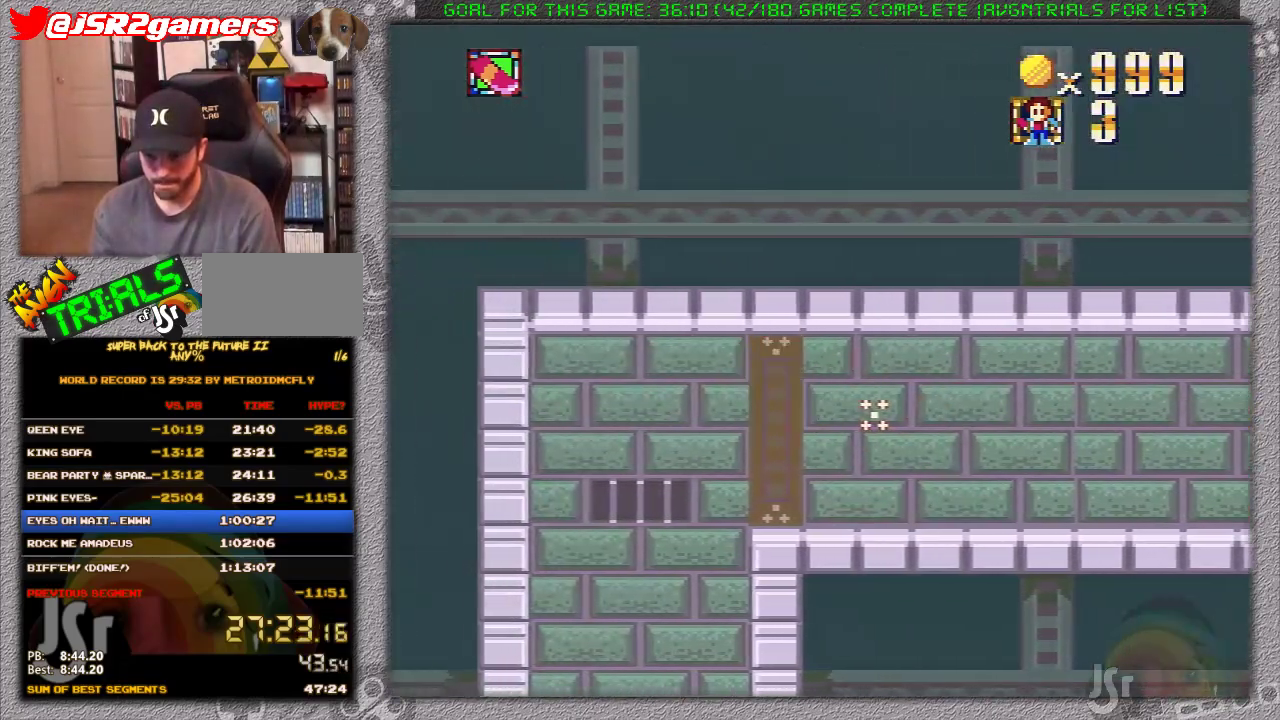
{"buttons": ["X", "DPAD_LEFT"], "events": []}
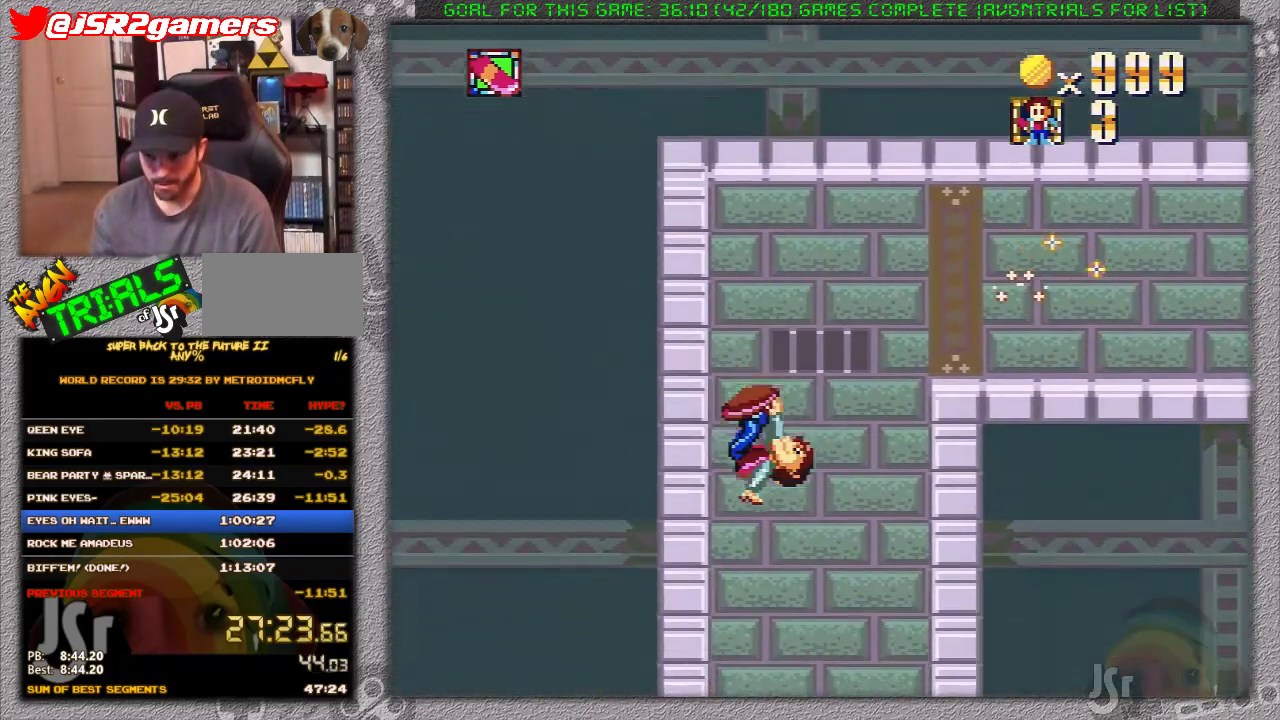
{"buttons": ["X", "DPAD_LEFT"], "events": [[50, "DPAD_LEFT", "up"], [383, "DPAD_LEFT", "down"]]}